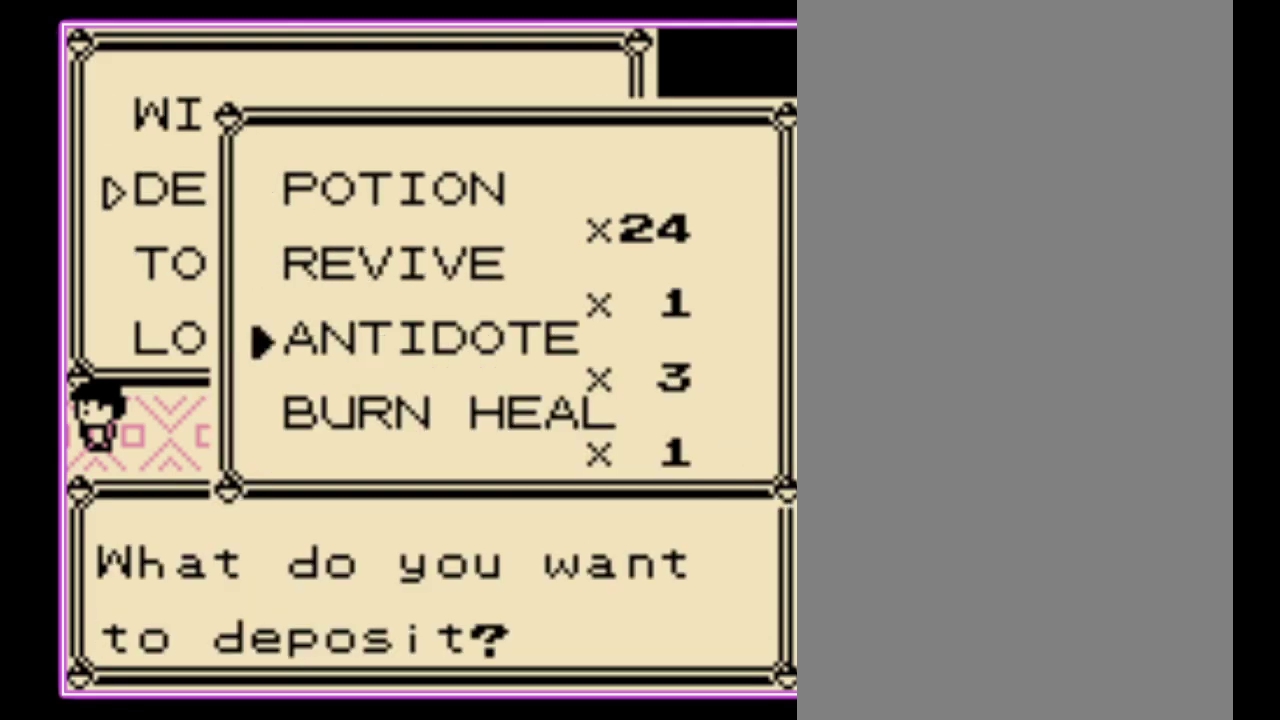
Gameplay with a controller (Nintendo layout); each line is a JSON object with the inputs held at the frame after it. "events" lists button and stick changes between this image and that frame as [ms after this image, input, new state], when the widget could be followed in between. Not read: L3 R3.
{"buttons": ["DPAD_DOWN"], "events": [[100, "DPAD_DOWN", "up"], [167, "DPAD_DOWN", "down"], [233, "DPAD_DOWN", "up"], [300, "DPAD_DOWN", "down"], [367, "DPAD_DOWN", "up"], [433, "DPAD_DOWN", "down"]]}
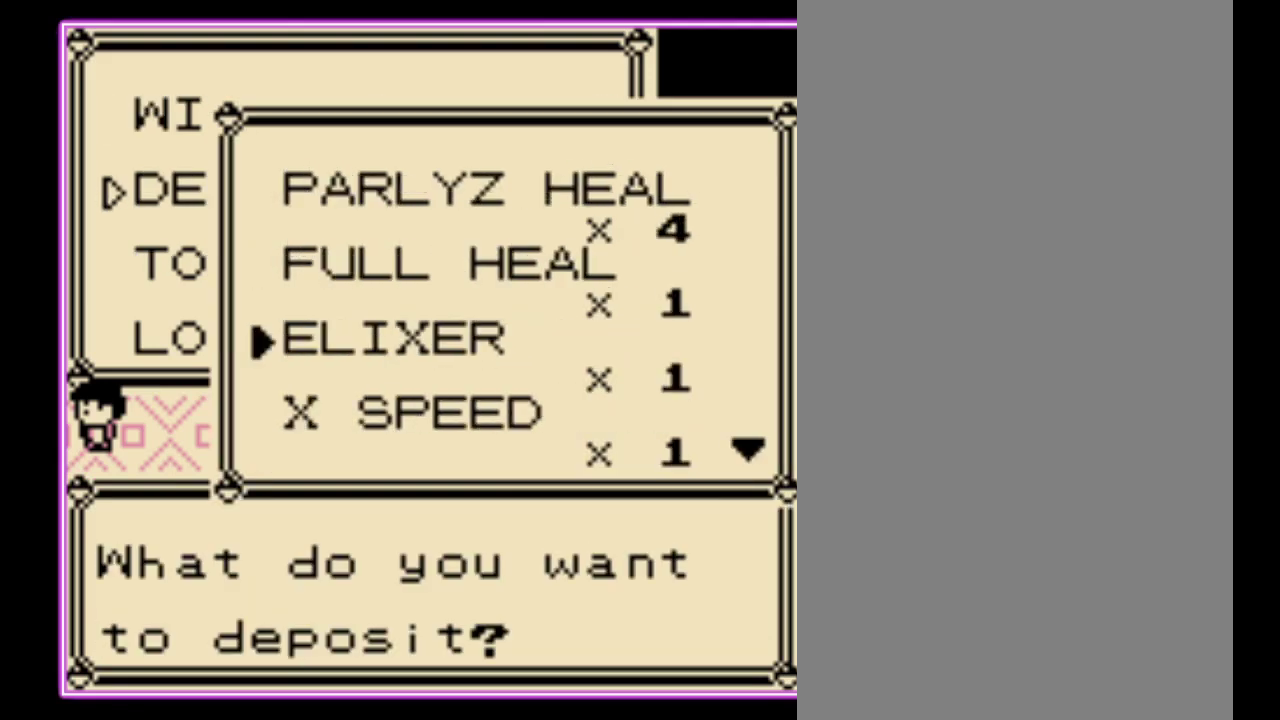
{"buttons": ["DPAD_DOWN"], "events": [[33, "DPAD_DOWN", "up"], [433, "DPAD_DOWN", "down"]]}
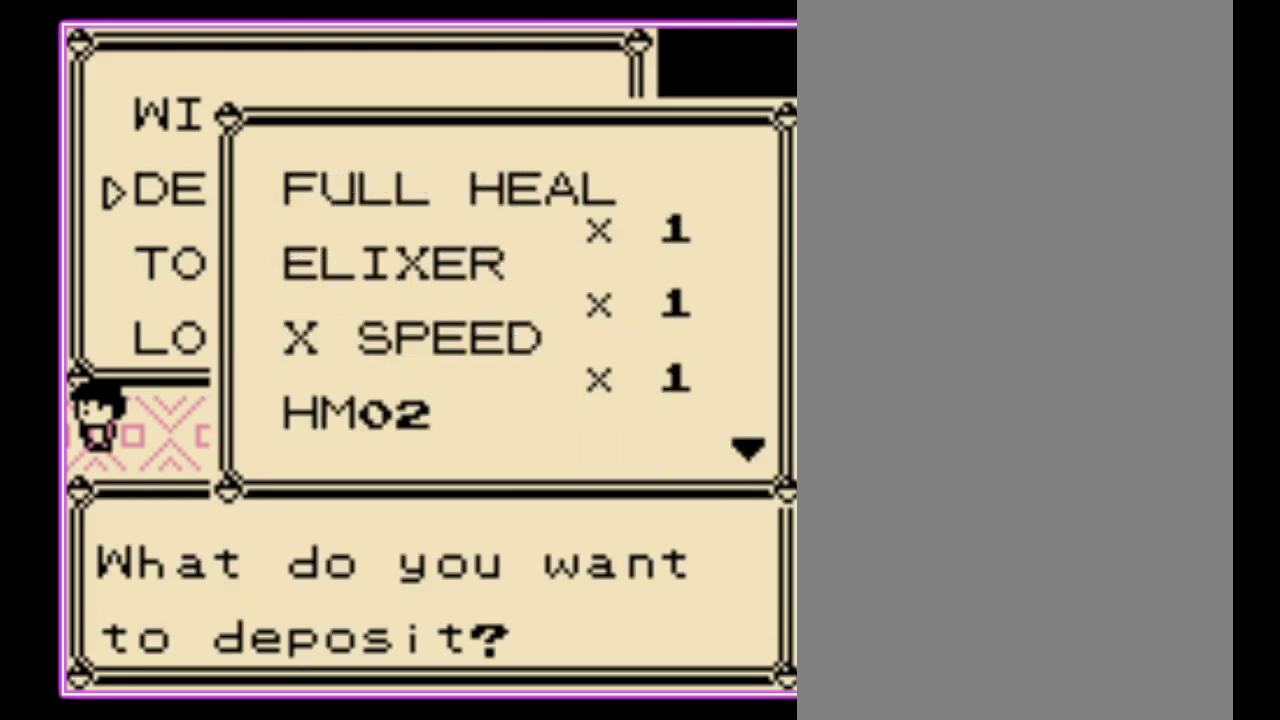
{"buttons": [], "events": [[33, "DPAD_DOWN", "up"], [100, "DPAD_DOWN", "down"], [200, "DPAD_DOWN", "up"], [267, "DPAD_DOWN", "down"], [333, "DPAD_DOWN", "up"]]}
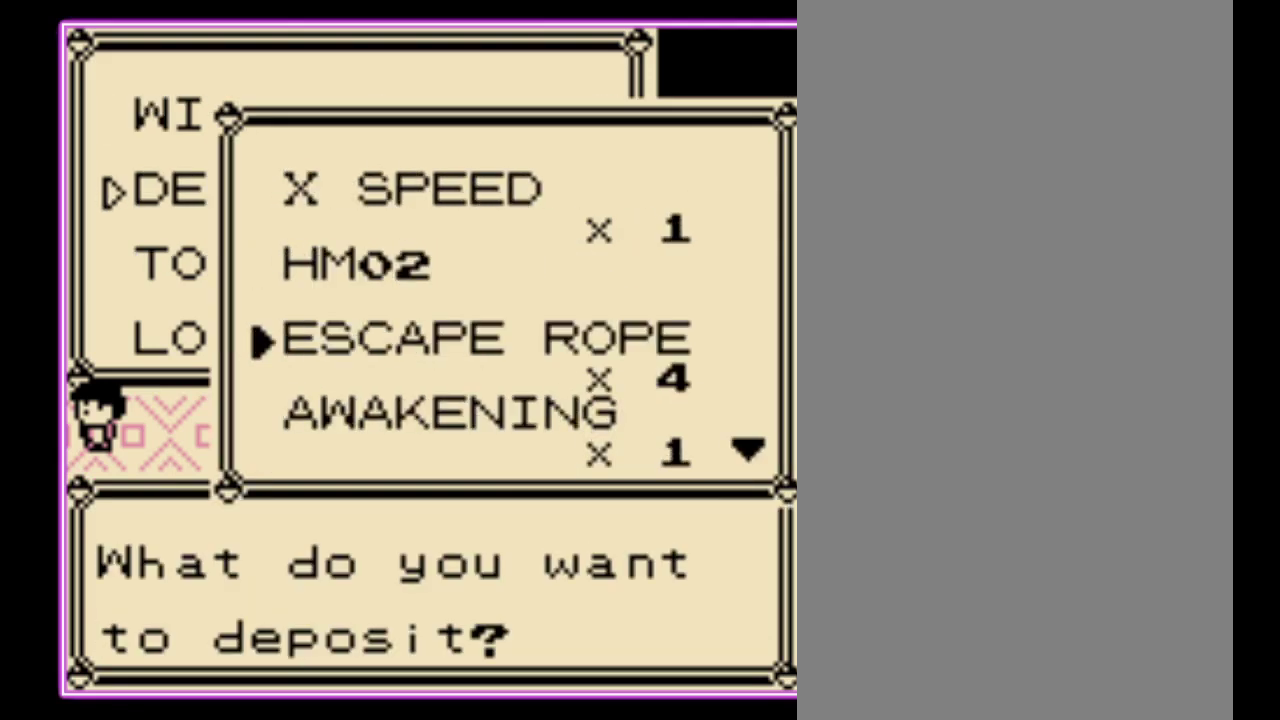
{"buttons": [], "events": [[33, "DPAD_UP", "down"], [100, "DPAD_UP", "up"], [167, "A", "down"], [267, "A", "up"], [333, "A", "down"], [400, "A", "up"]]}
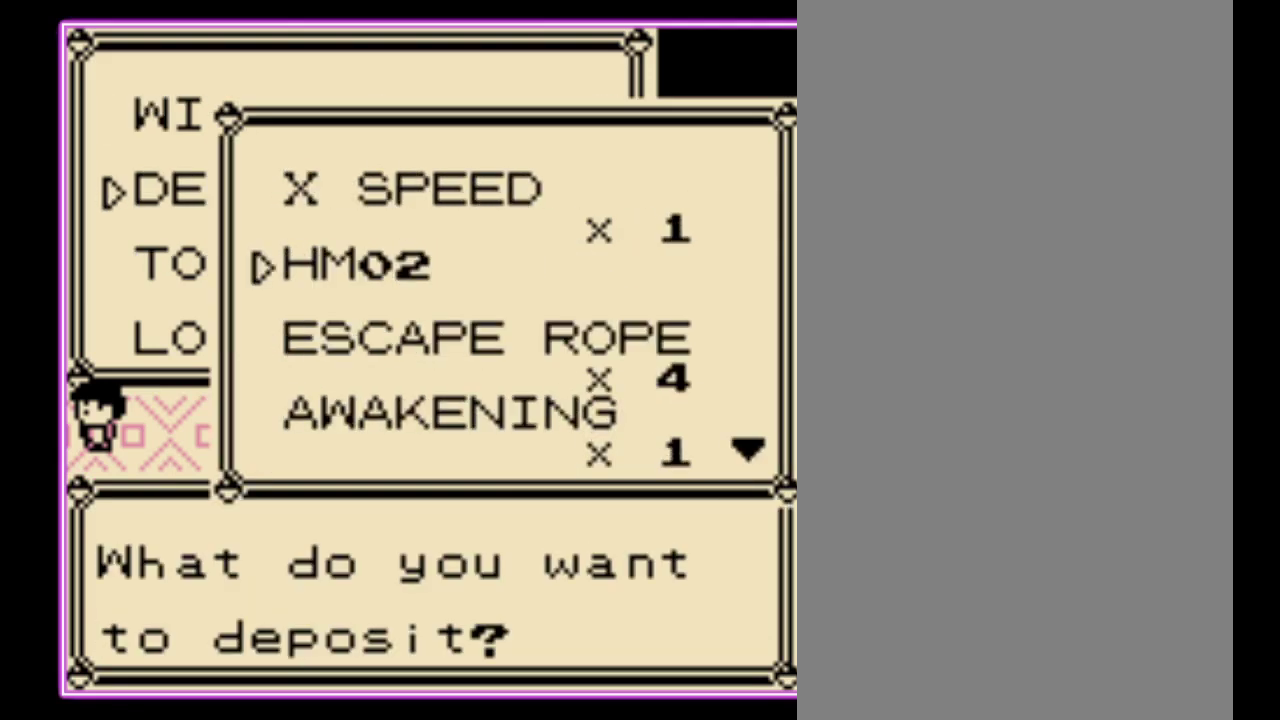
{"buttons": [], "events": [[400, "A", "down"], [500, "A", "up"]]}
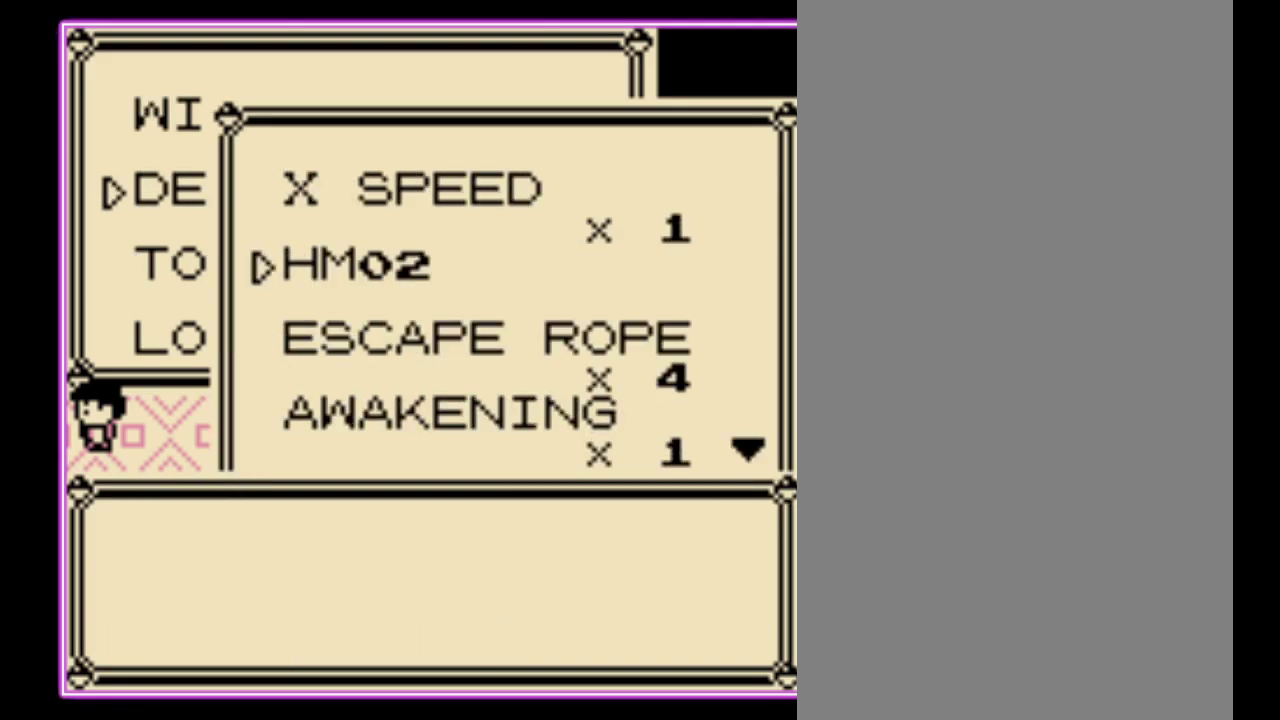
{"buttons": ["DPAD_DOWN"], "events": [[67, "DPAD_DOWN", "down"]]}
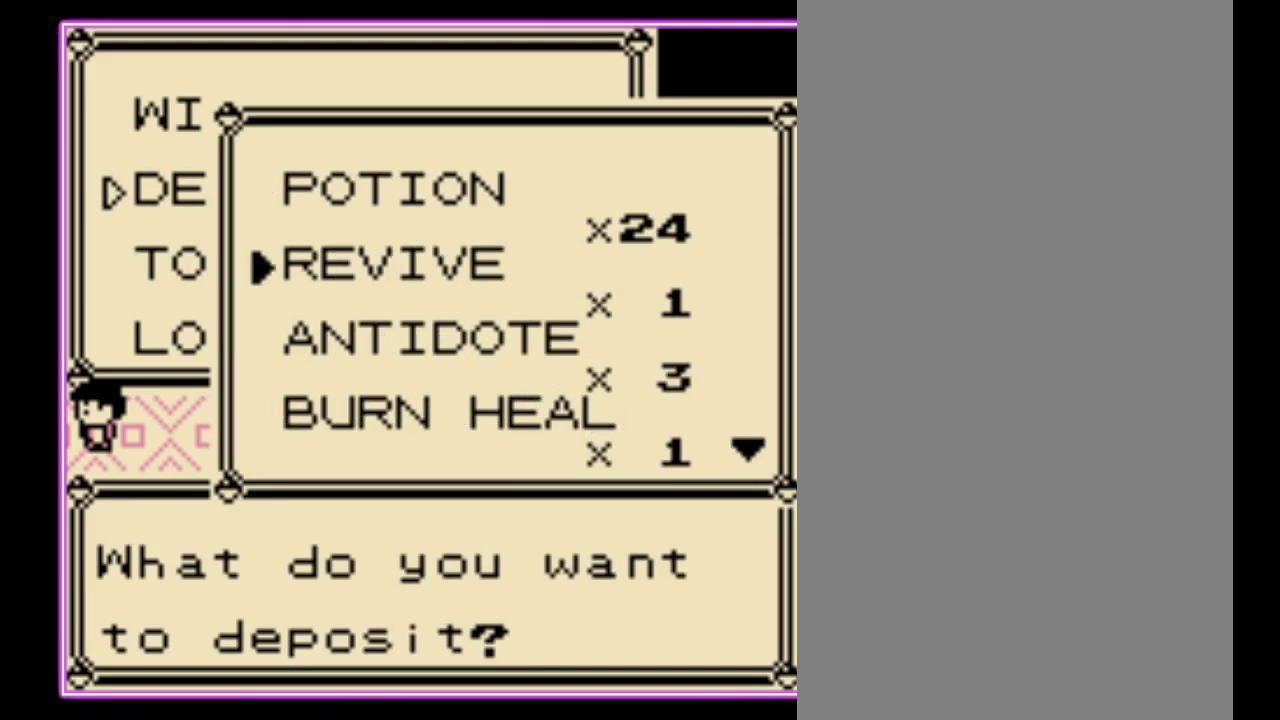
{"buttons": ["DPAD_DOWN"], "events": []}
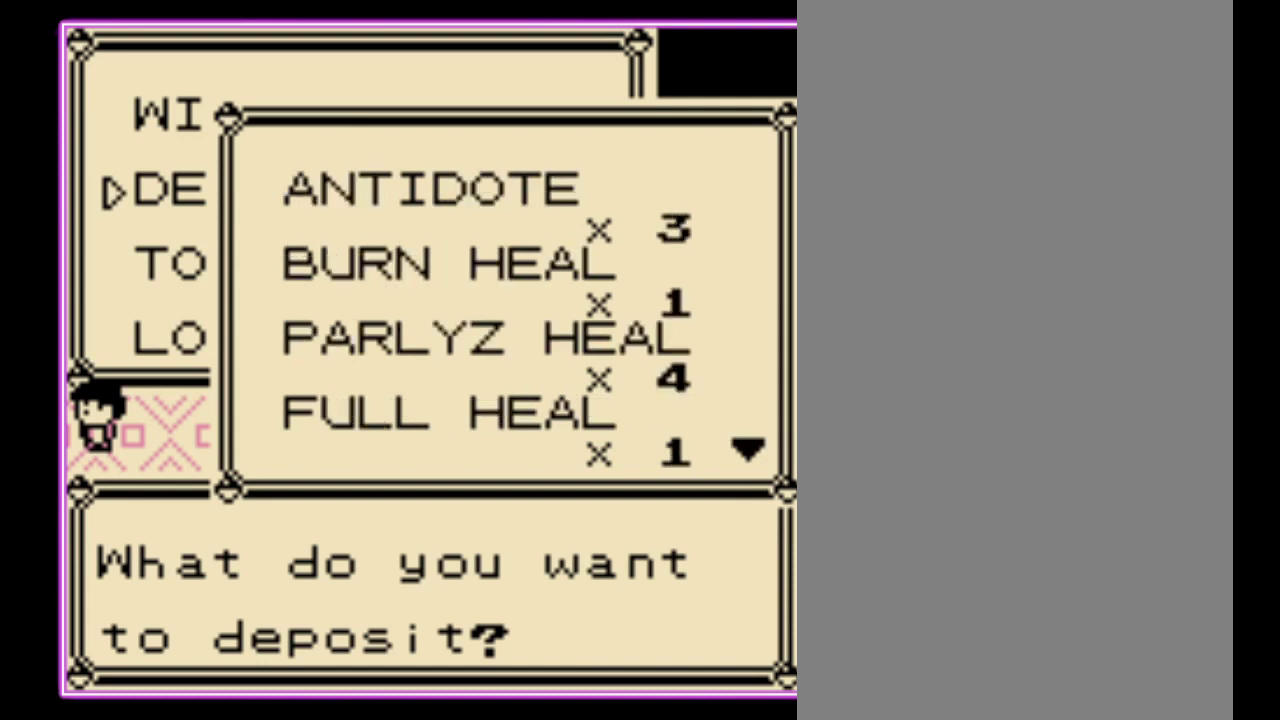
{"buttons": ["DPAD_DOWN"], "events": []}
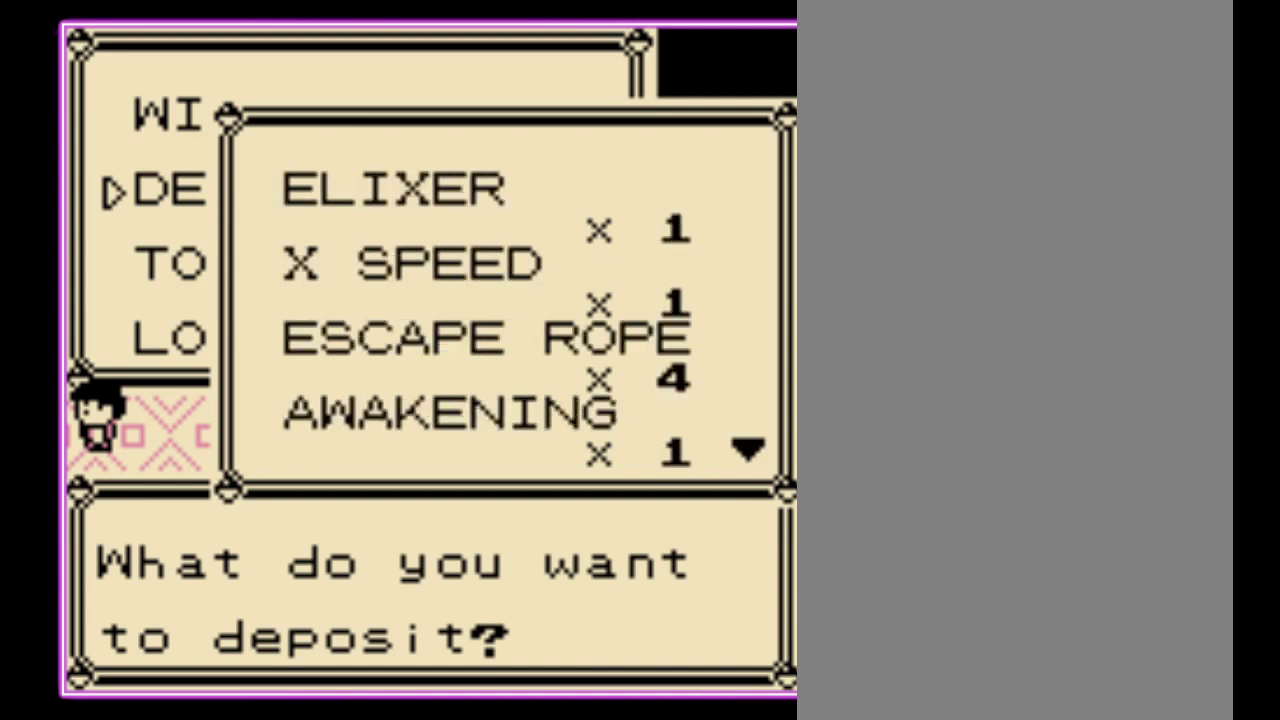
{"buttons": ["DPAD_DOWN"], "events": []}
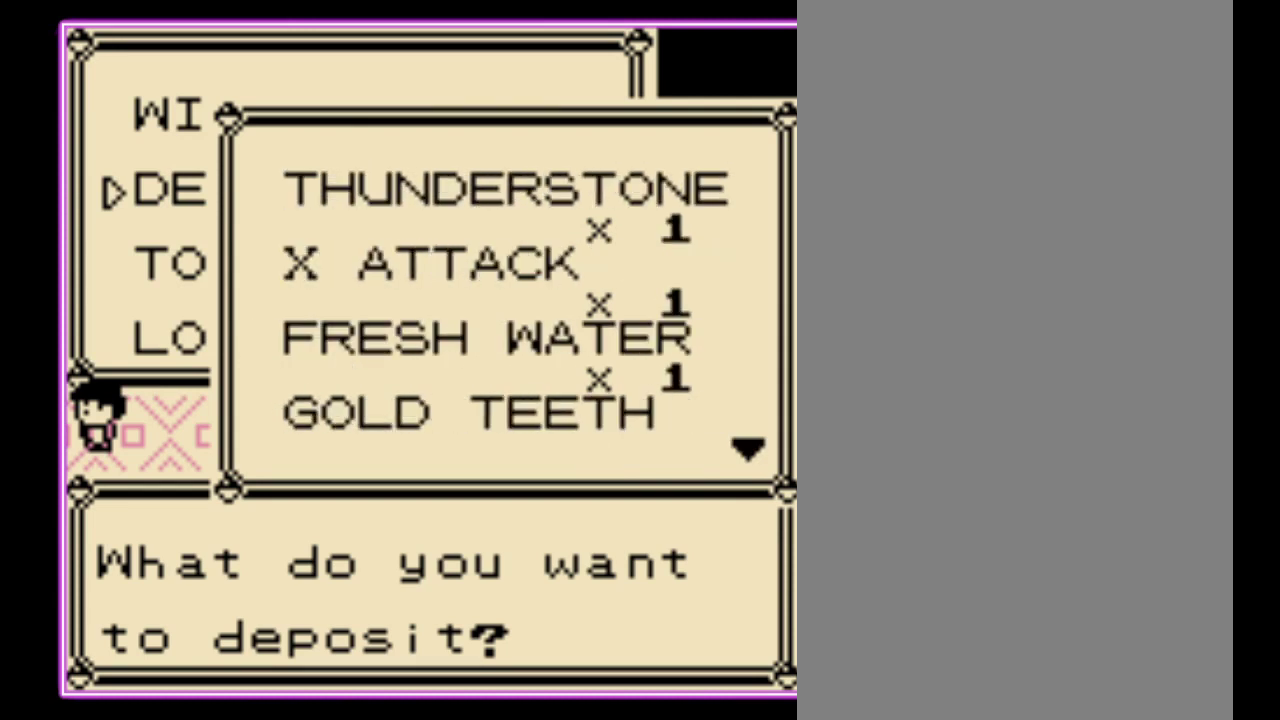
{"buttons": [], "events": [[33, "DPAD_DOWN", "up"]]}
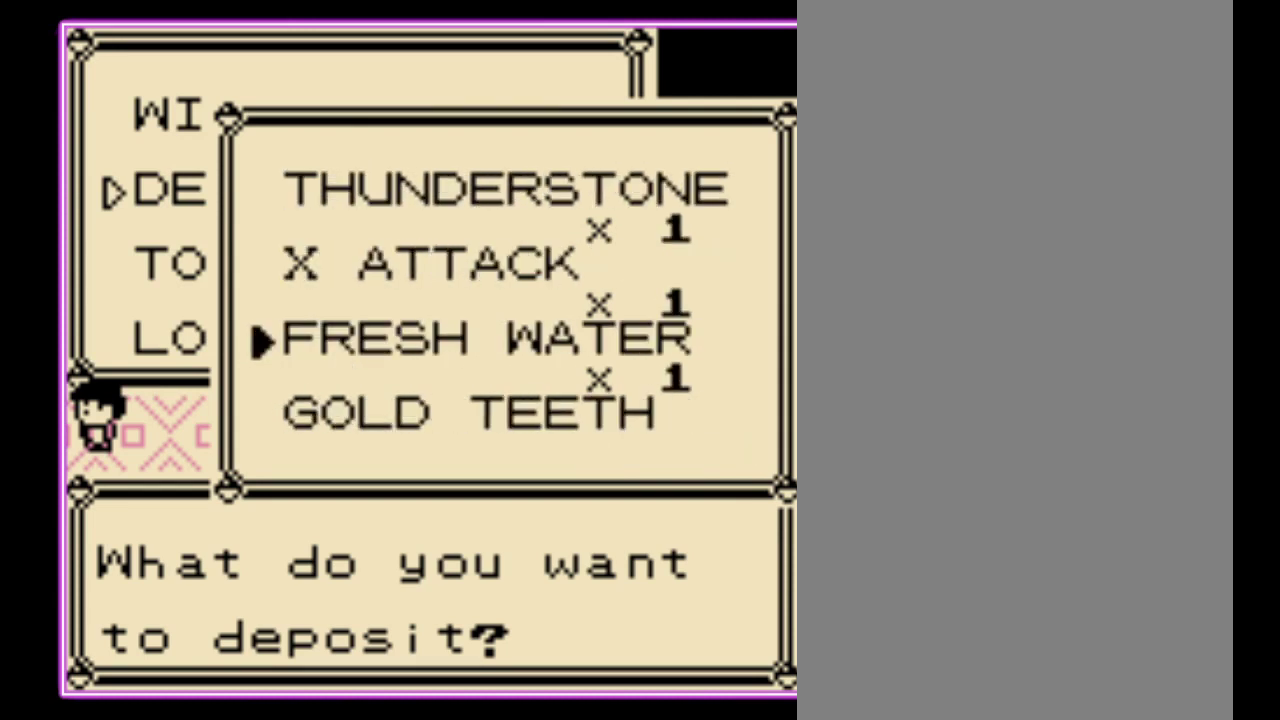
{"buttons": [], "events": [[367, "DPAD_DOWN", "down"], [467, "DPAD_DOWN", "up"]]}
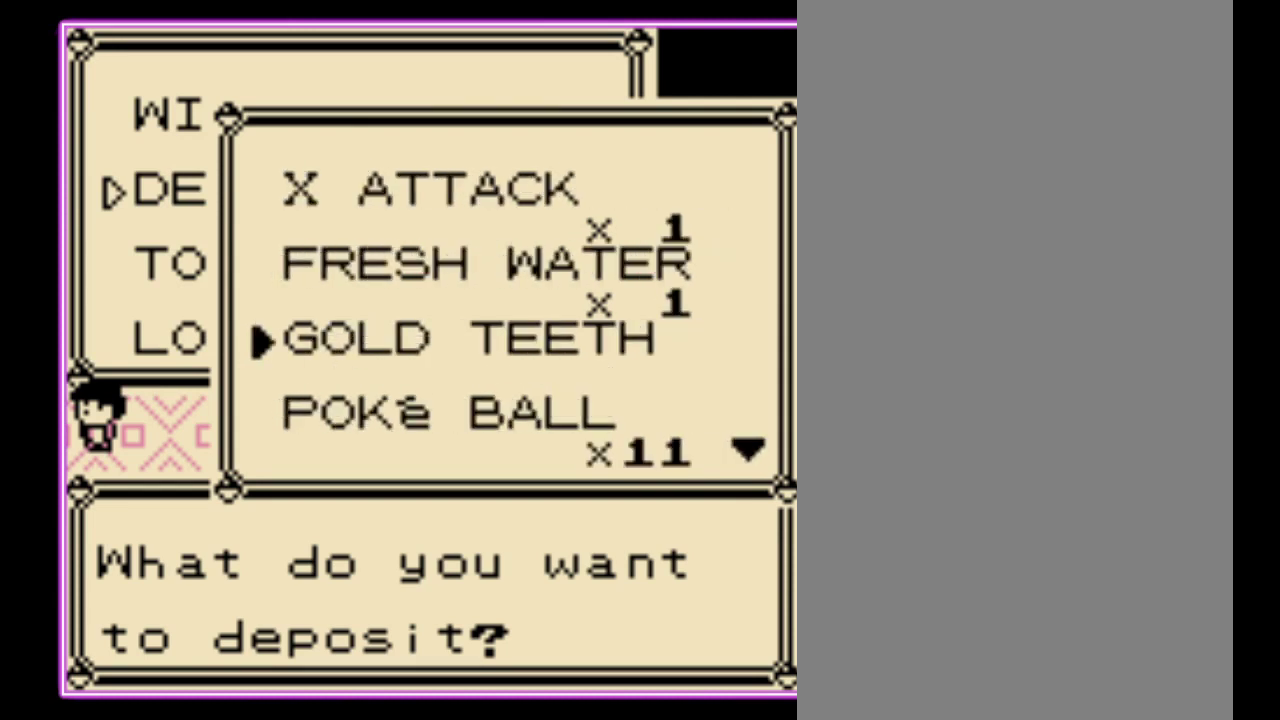
{"buttons": ["DPAD_DOWN"], "events": [[200, "DPAD_DOWN", "down"], [333, "DPAD_DOWN", "up"], [467, "DPAD_DOWN", "down"]]}
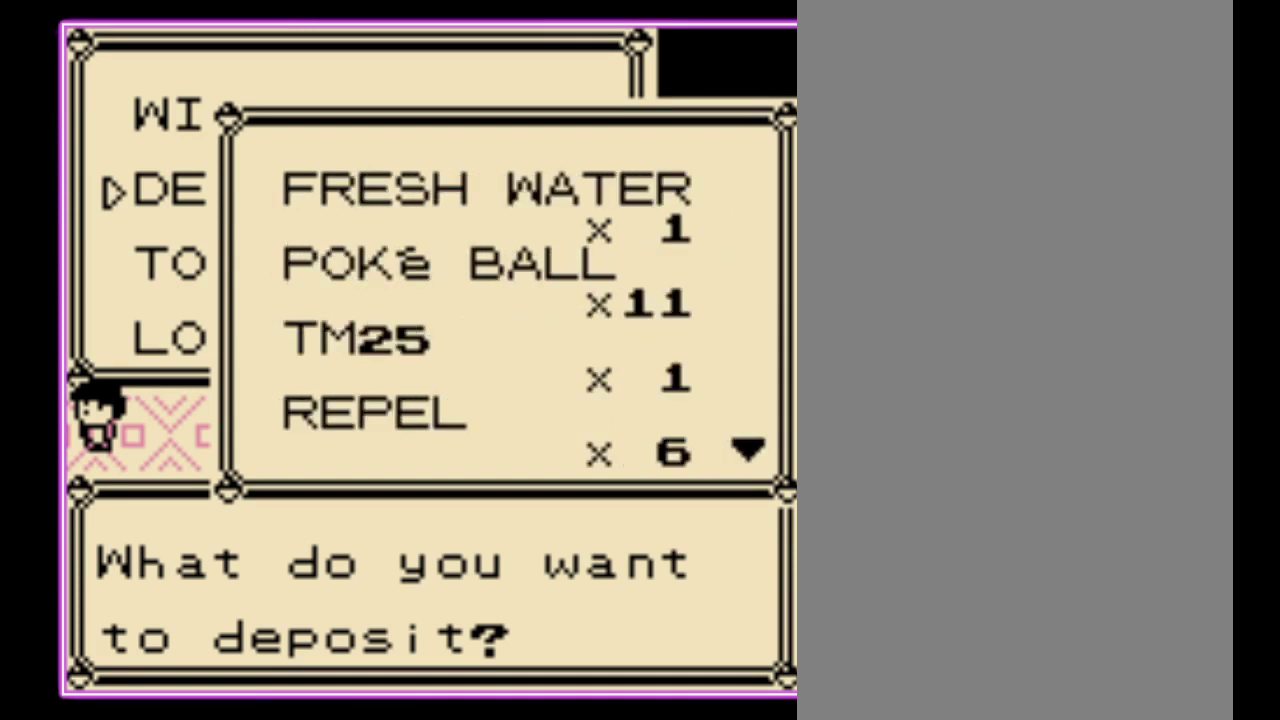
{"buttons": [], "events": [[33, "DPAD_DOWN", "up"], [133, "DPAD_DOWN", "down"], [200, "DPAD_DOWN", "up"], [367, "DPAD_DOWN", "down"], [433, "DPAD_DOWN", "up"]]}
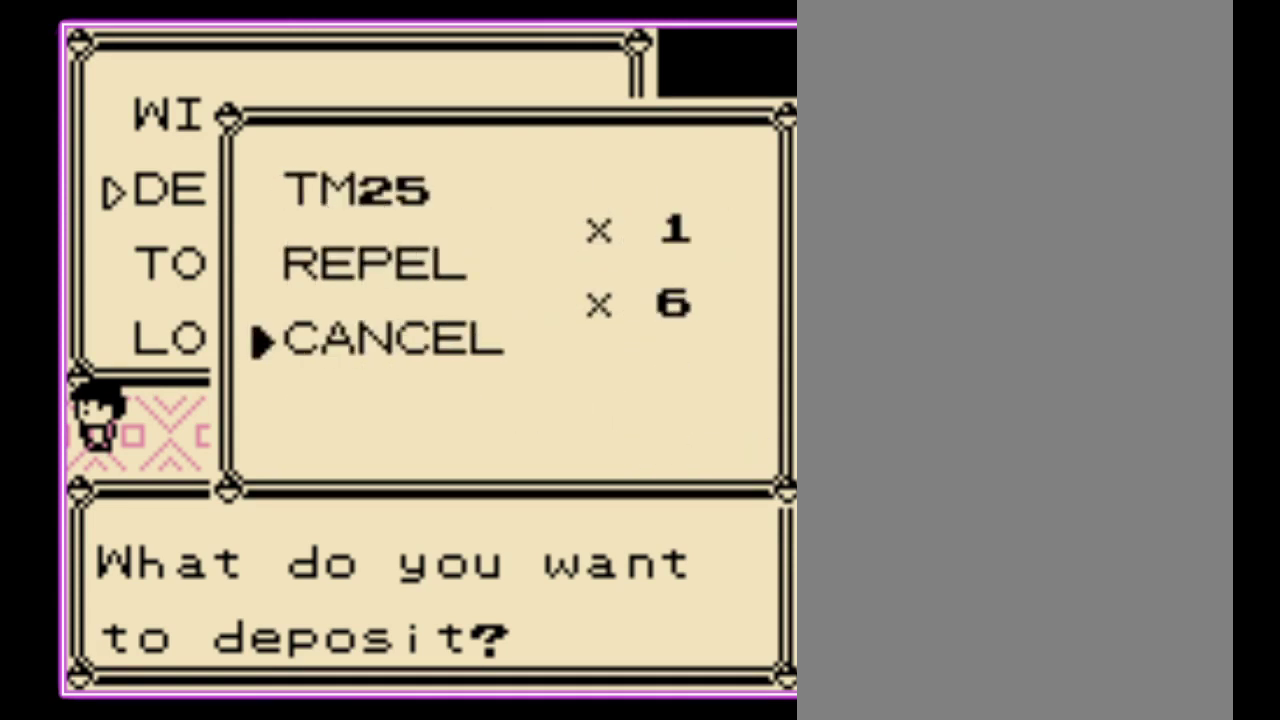
{"buttons": ["DPAD_UP"], "events": [[300, "DPAD_UP", "down"], [367, "DPAD_UP", "up"], [433, "DPAD_UP", "down"]]}
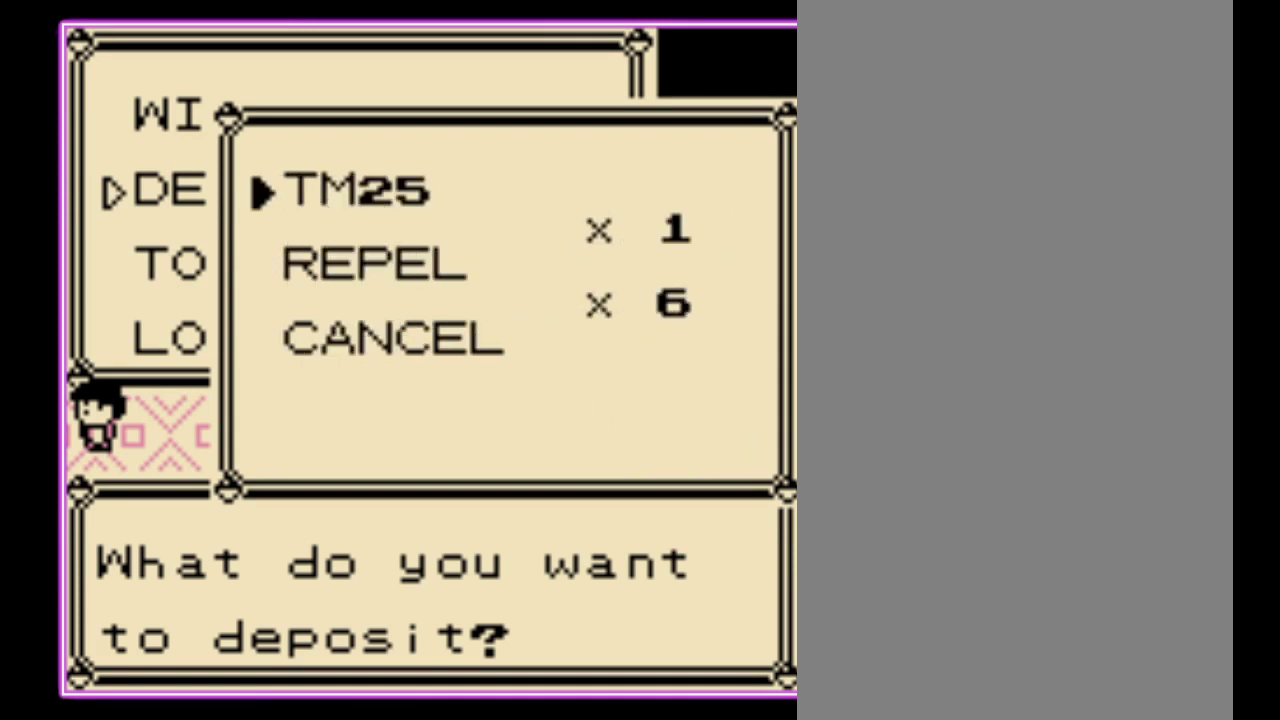
{"buttons": ["DPAD_UP"], "events": [[300, "DPAD_UP", "up"], [367, "DPAD_UP", "down"]]}
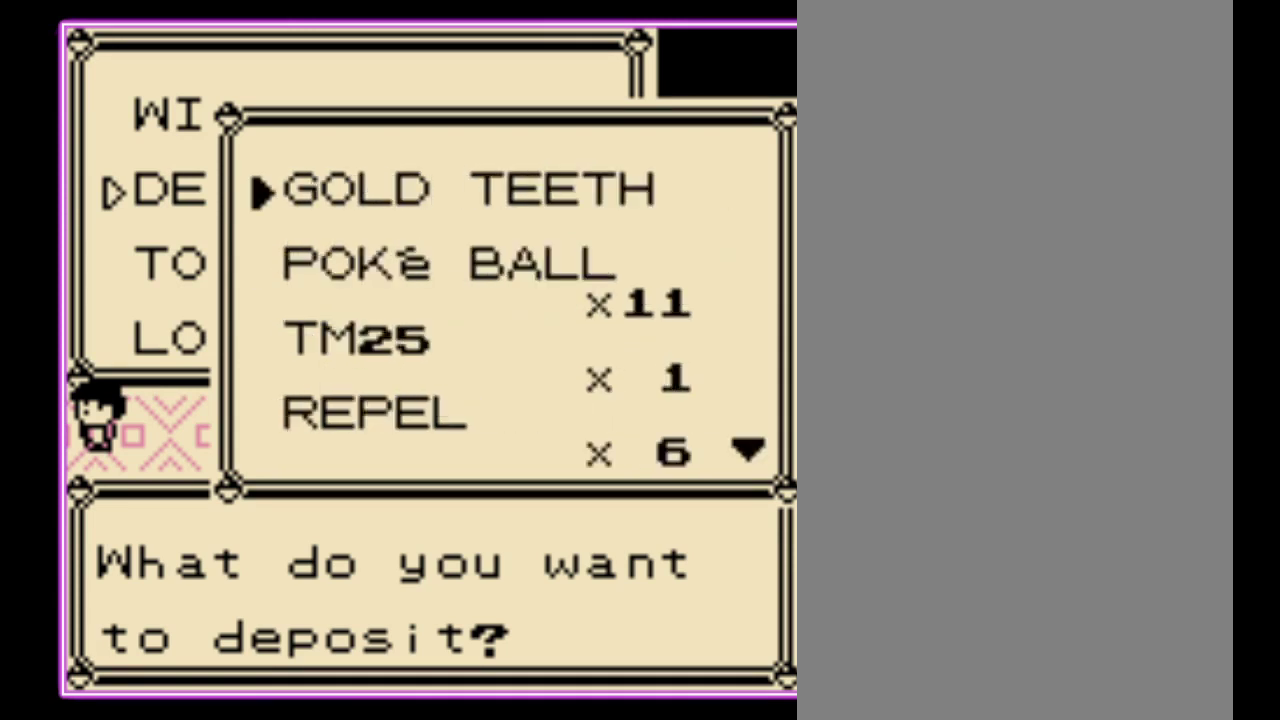
{"buttons": ["DPAD_UP"], "events": []}
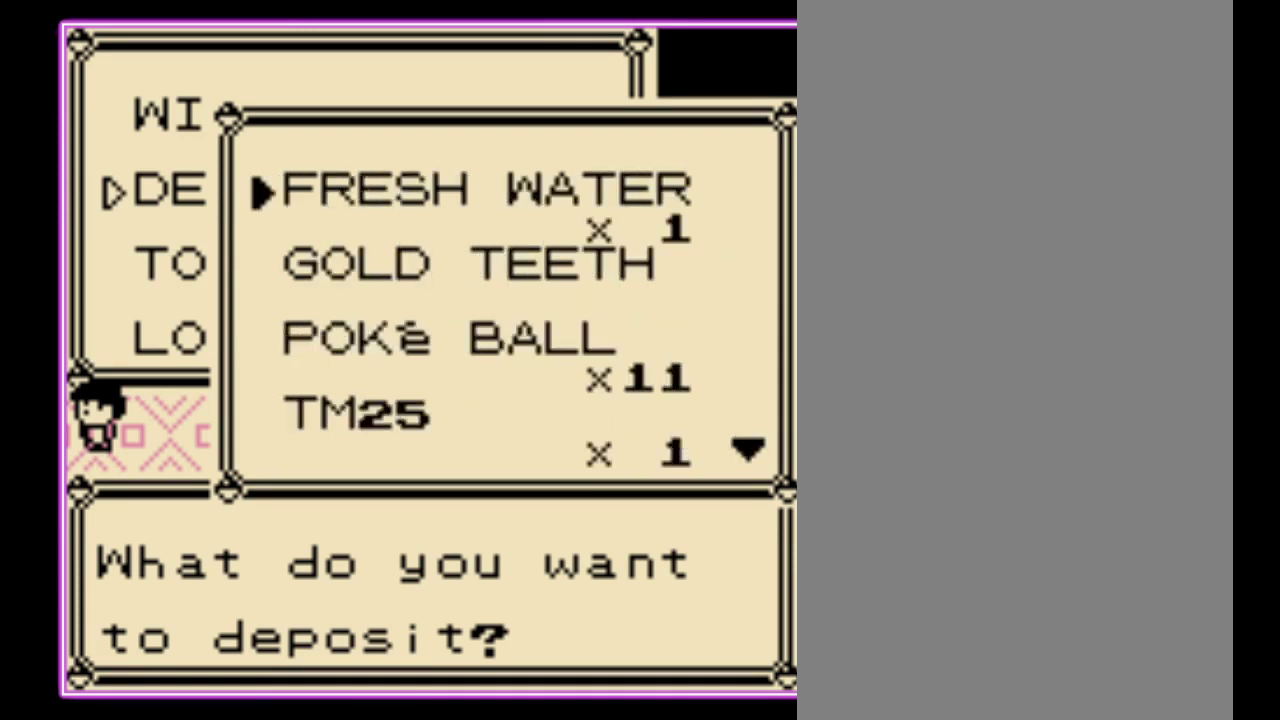
{"buttons": ["DPAD_UP"], "events": []}
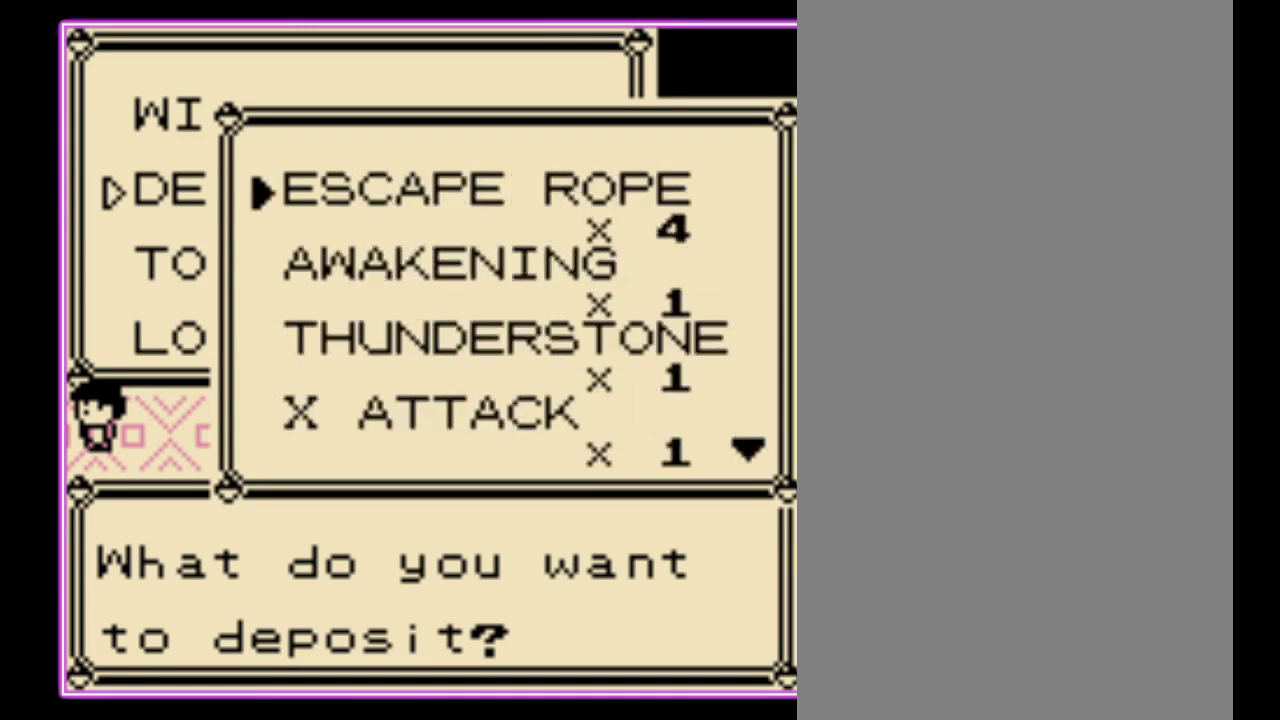
{"buttons": ["DPAD_UP"], "events": []}
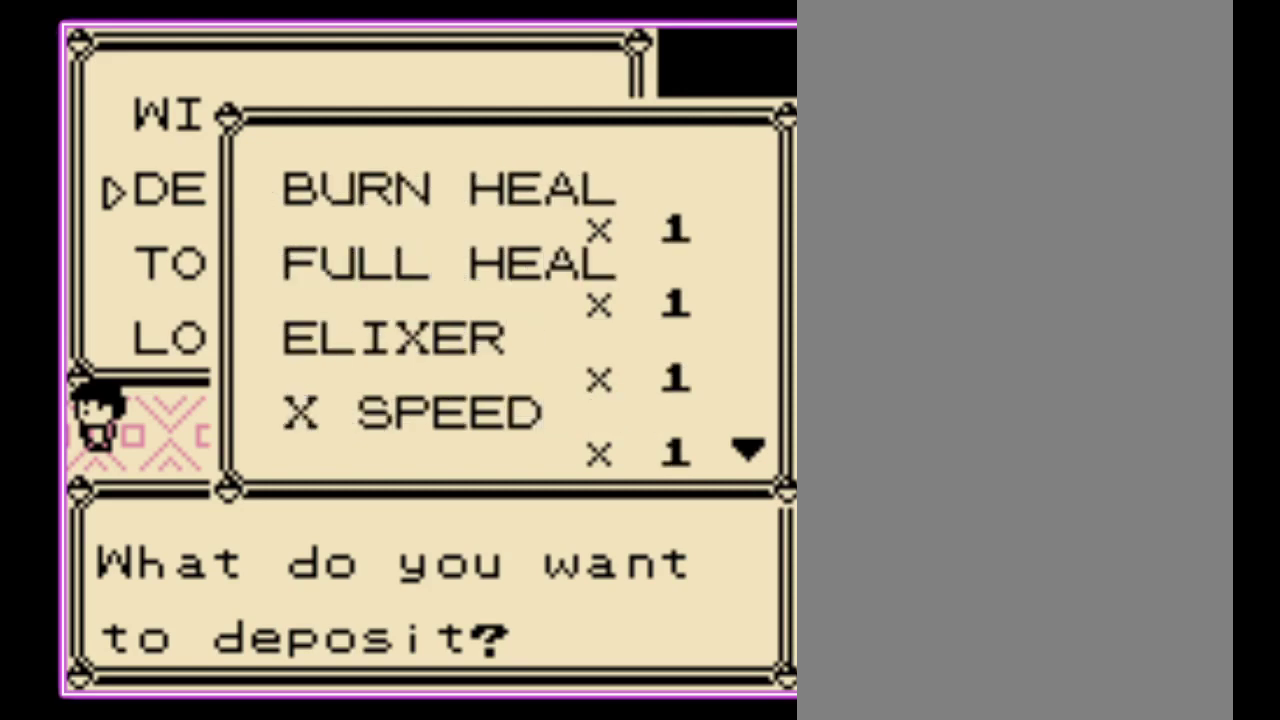
{"buttons": ["DPAD_UP"], "events": []}
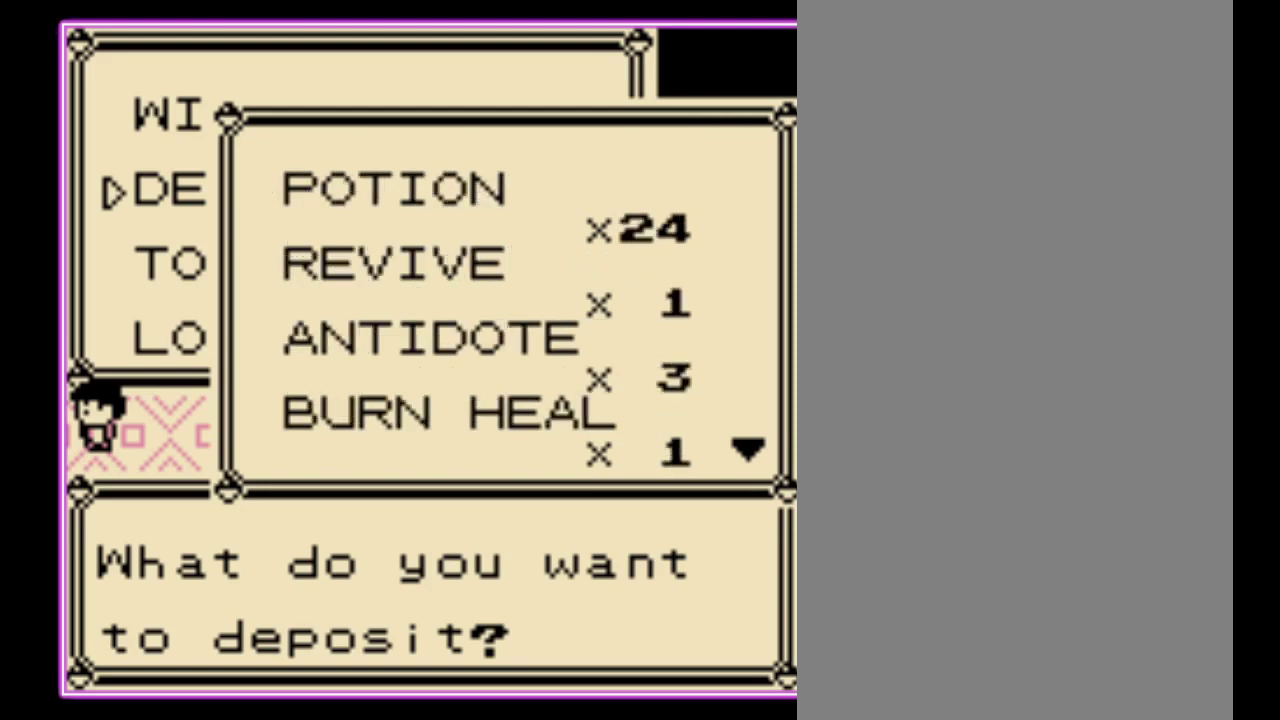
{"buttons": ["B"], "events": [[333, "DPAD_UP", "up"], [367, "B", "down"], [433, "B", "up"], [500, "B", "down"]]}
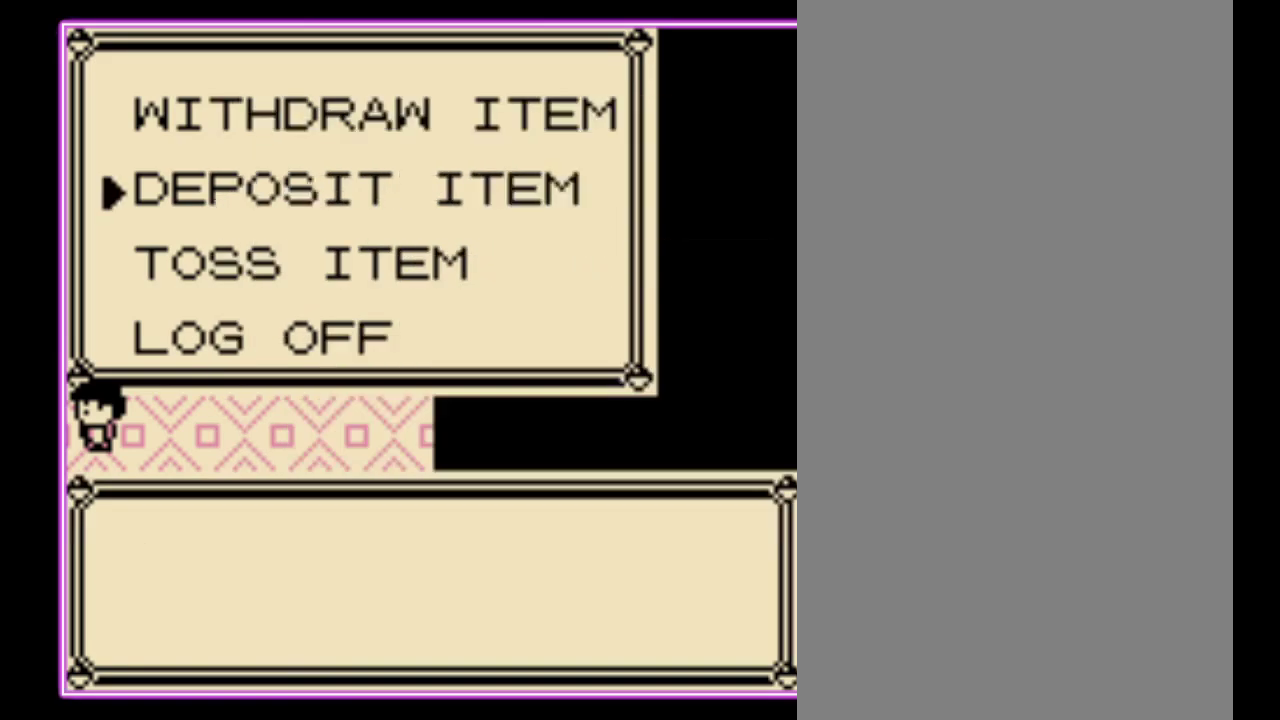
{"buttons": [], "events": [[67, "B", "up"], [133, "B", "down"], [200, "B", "up"], [267, "B", "down"], [333, "B", "up"], [400, "B", "down"], [467, "B", "up"]]}
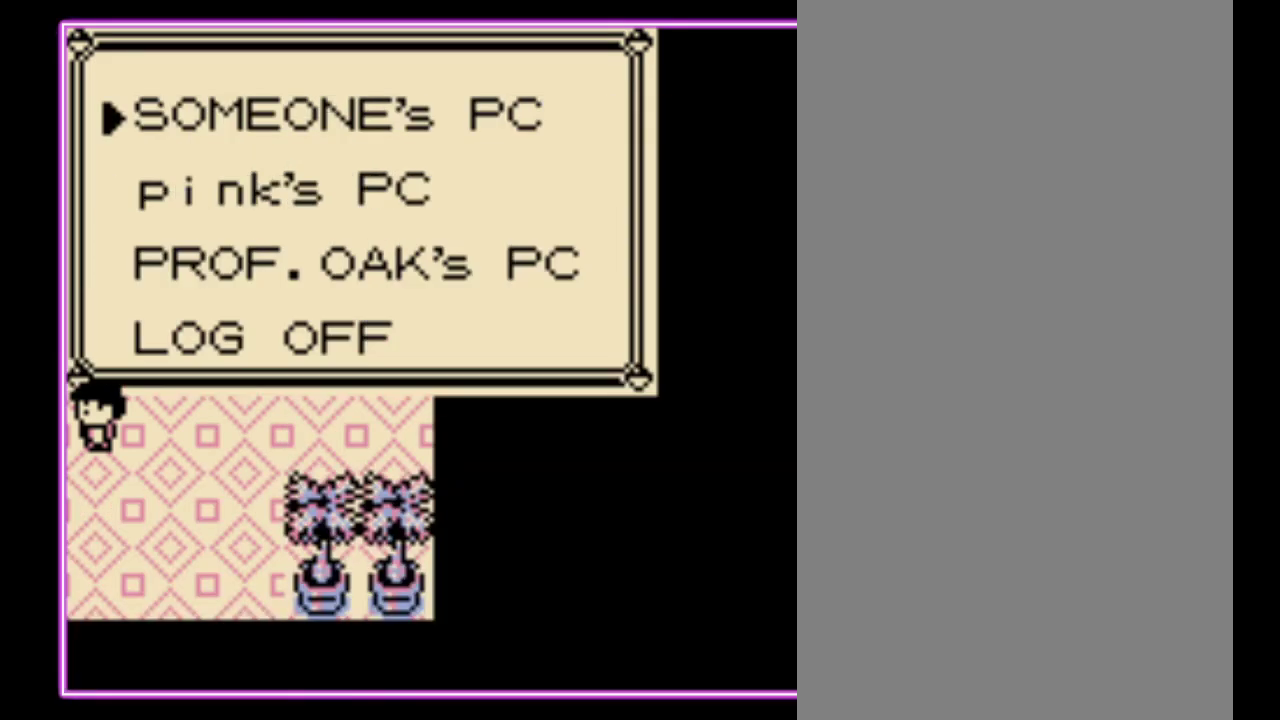
{"buttons": ["DPAD_LEFT"], "events": [[33, "B", "down"], [100, "B", "up"], [167, "DPAD_LEFT", "down"]]}
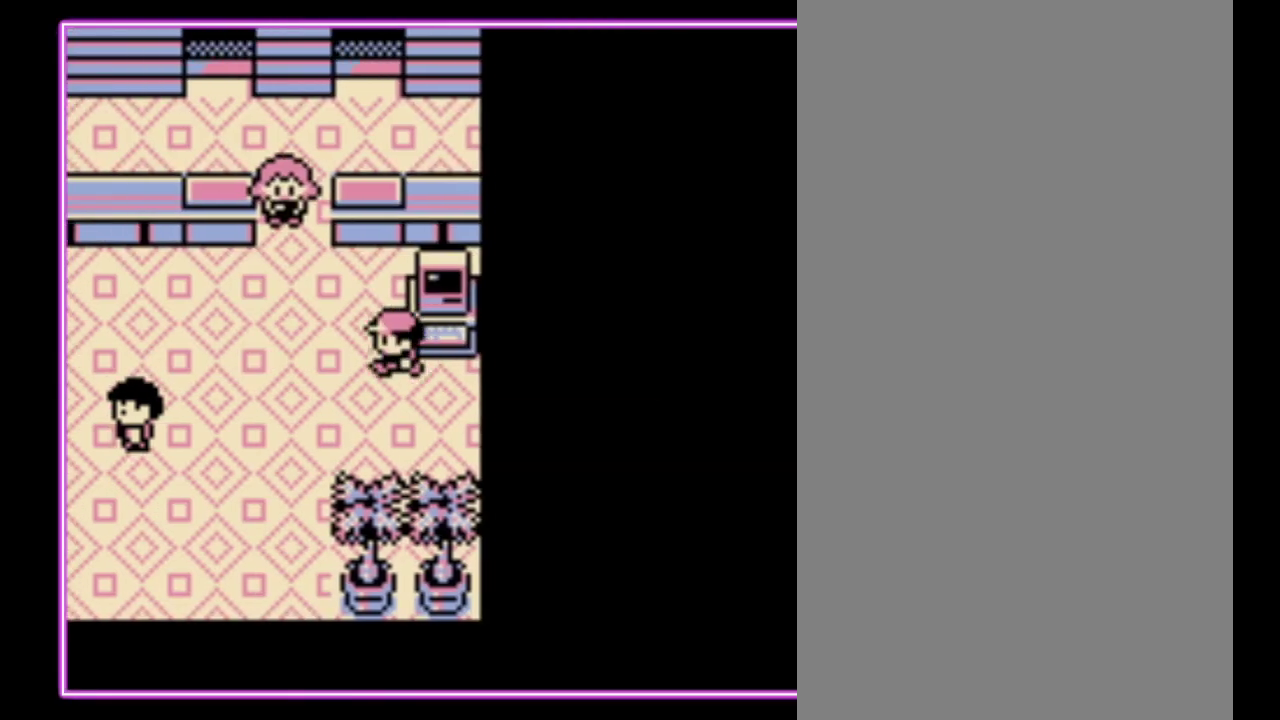
{"buttons": ["DPAD_LEFT"], "events": []}
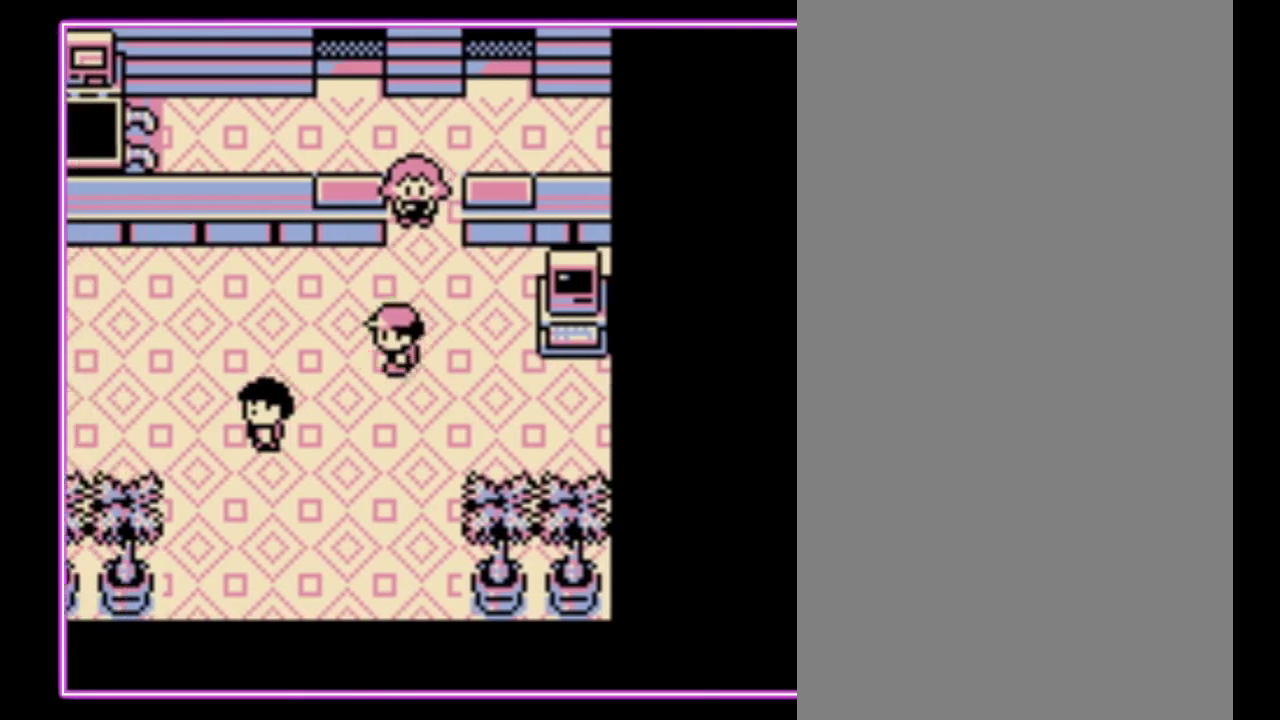
{"buttons": ["DPAD_LEFT"], "events": []}
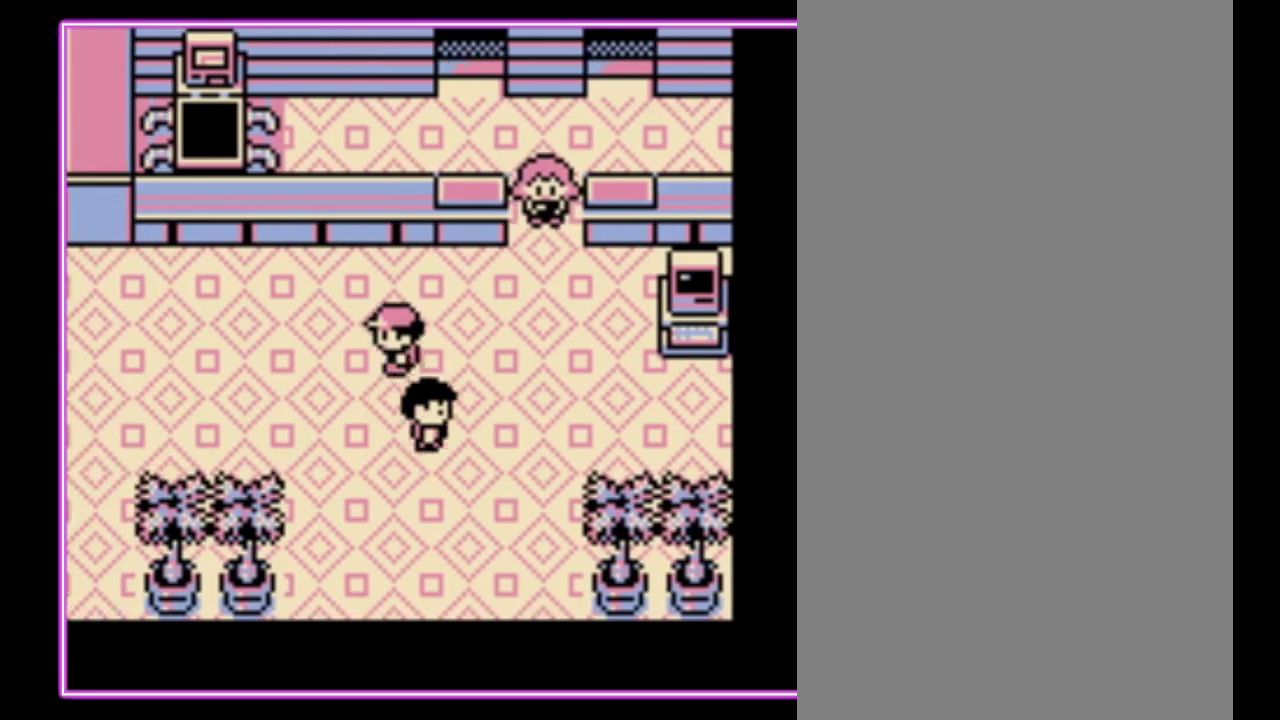
{"buttons": ["DPAD_LEFT"], "events": []}
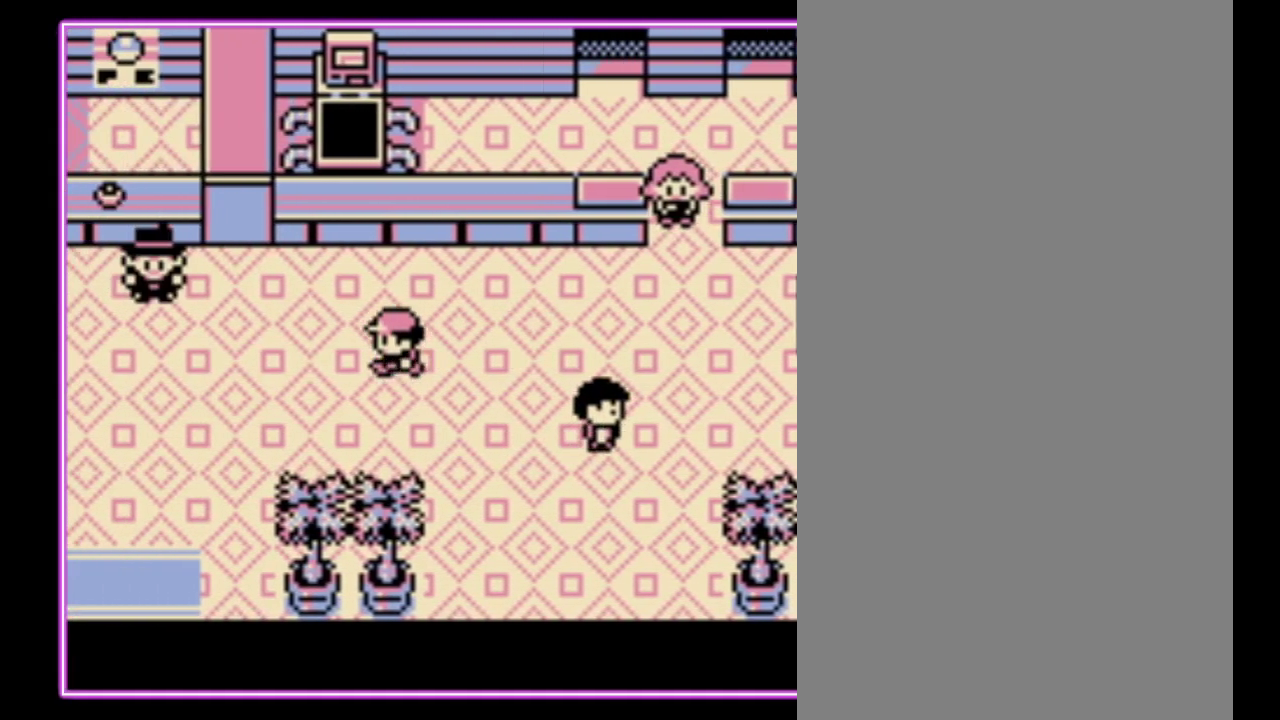
{"buttons": ["DPAD_LEFT"], "events": []}
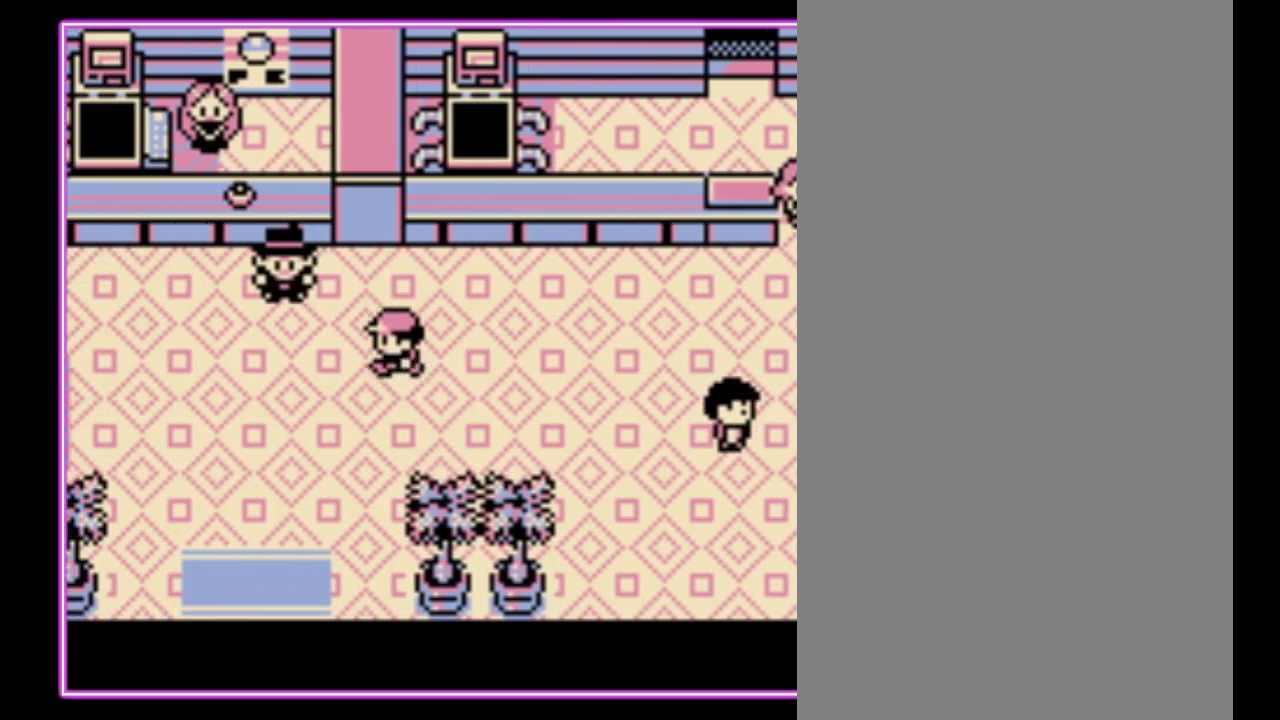
{"buttons": ["DPAD_DOWN"], "events": [[333, "DPAD_DOWN", "down"], [367, "DPAD_LEFT", "up"]]}
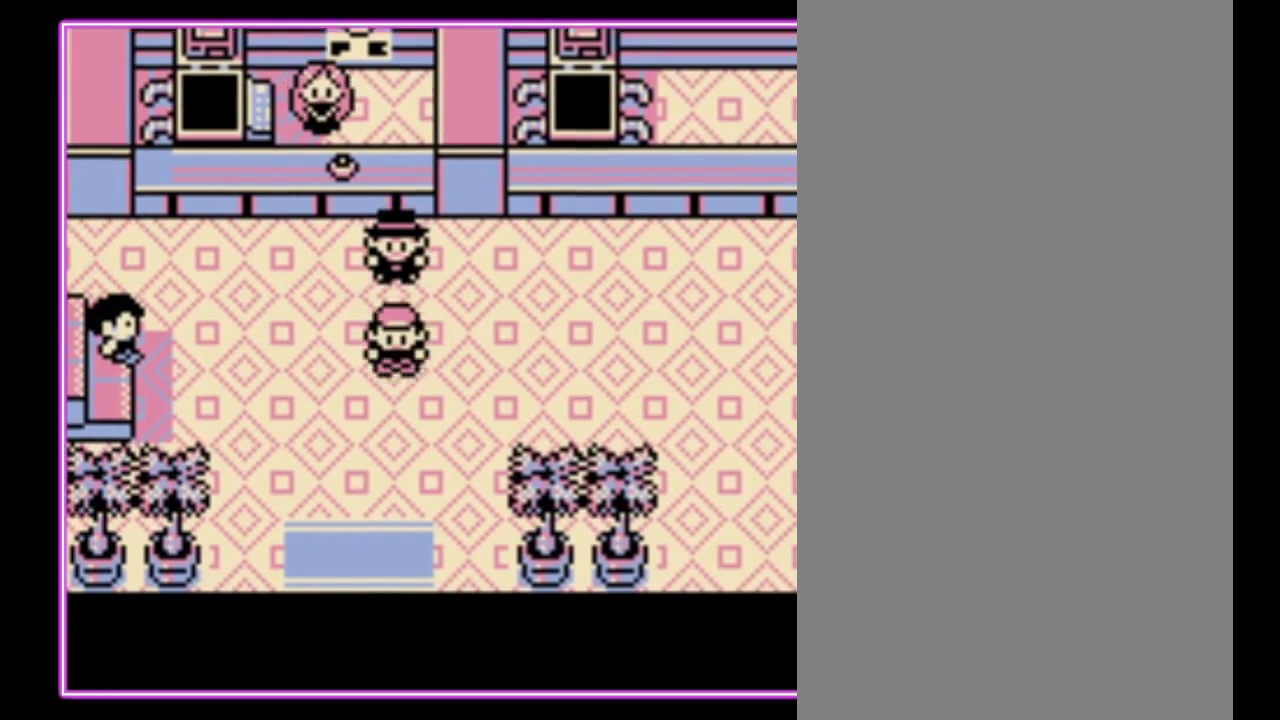
{"buttons": ["DPAD_DOWN"], "events": []}
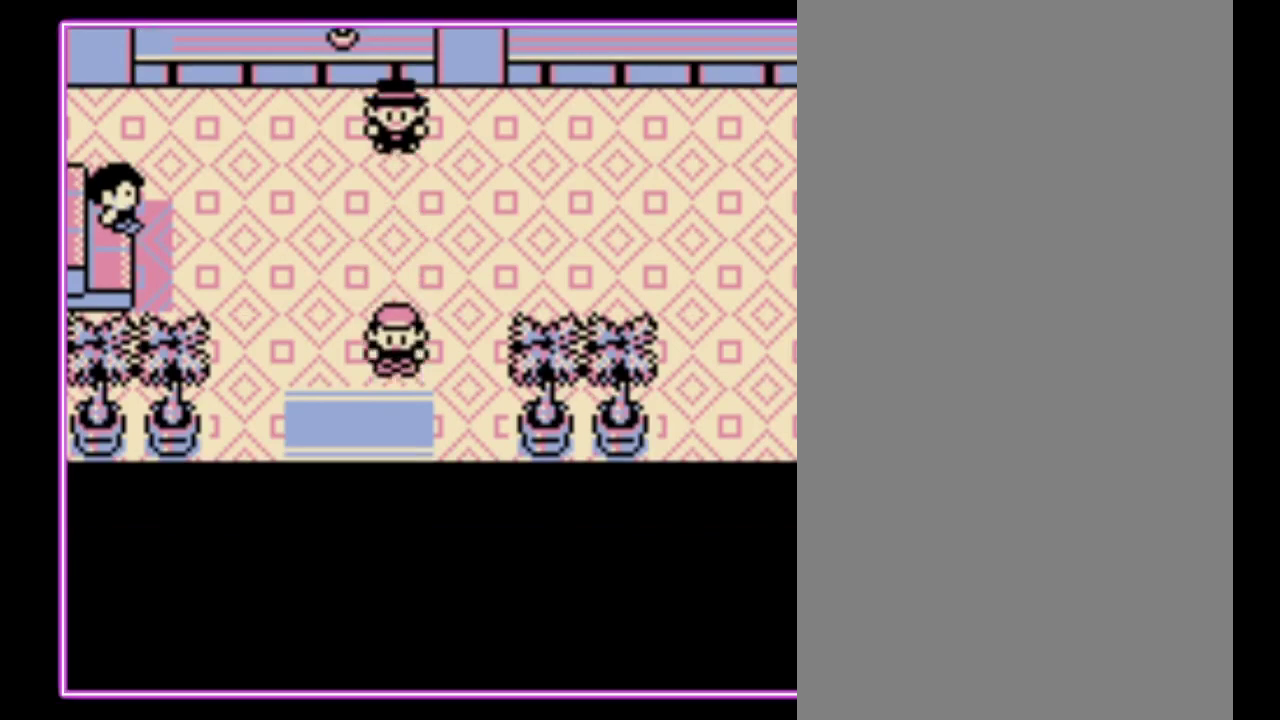
{"buttons": [], "events": [[467, "DPAD_DOWN", "up"]]}
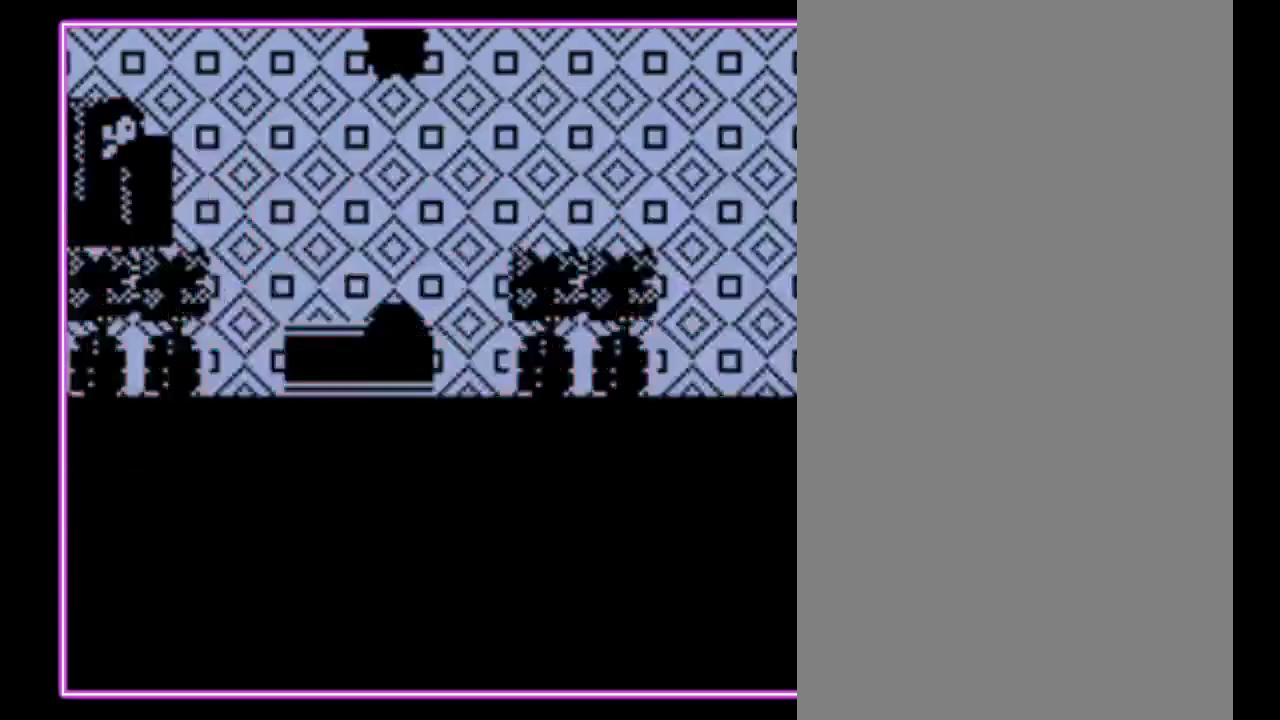
{"buttons": ["DPAD_DOWN"], "events": [[267, "DPAD_DOWN", "down"]]}